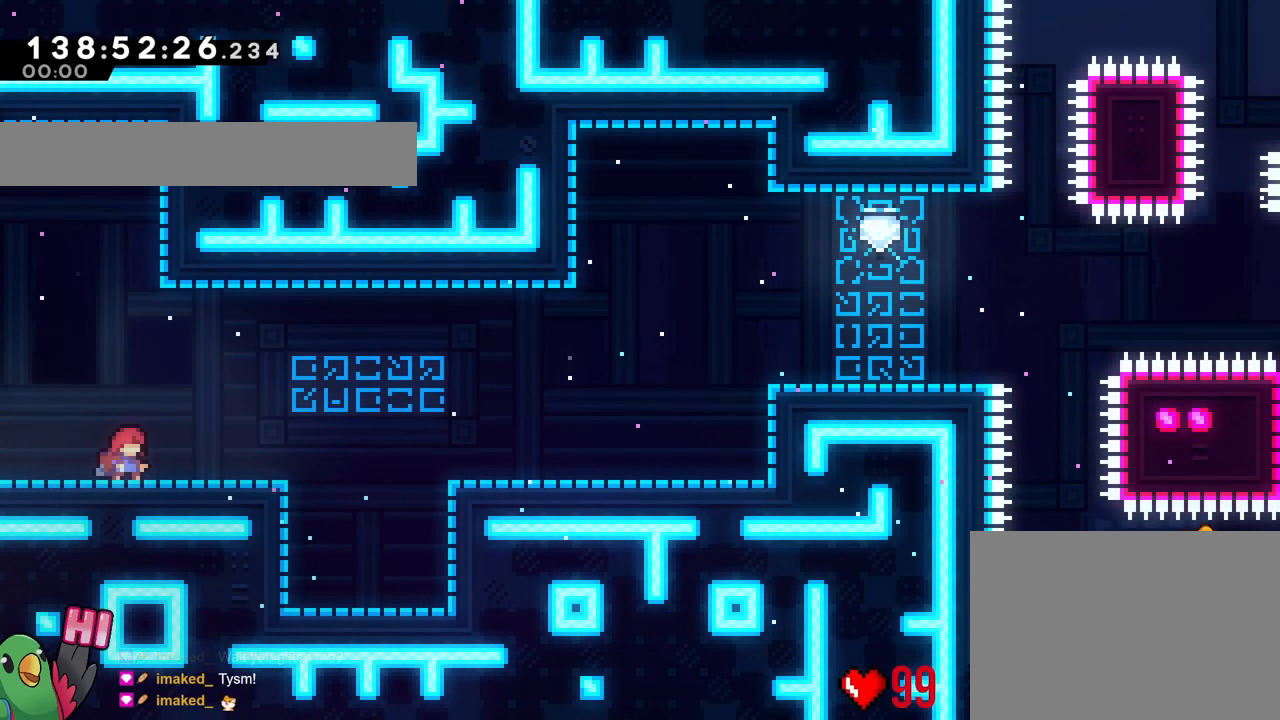
Gameplay with a controller (Nintendo layout); each line is a JSON object with the inputs held at the frame after it. "events" lists button and stick changes between this image and that frame as [ms after this image, input, new state], when the widget could be followed in between. Not read: HOME L1 L3 R1 R3.
{"buttons": ["B", "L2"], "left_stick": "right", "right_stick": "center", "events": []}
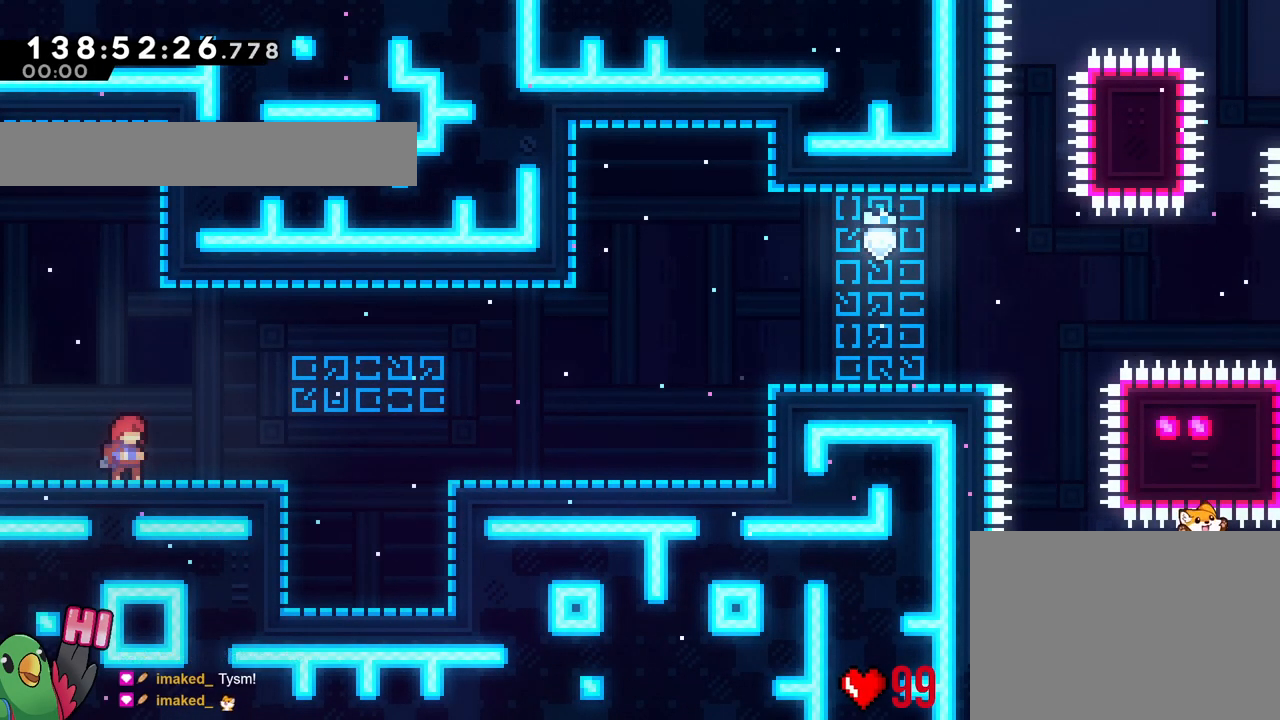
{"buttons": ["L2"], "left_stick": "right", "right_stick": "center", "events": [[167, "Y", "down"], [417, "Y", "up"], [467, "B", "up"]]}
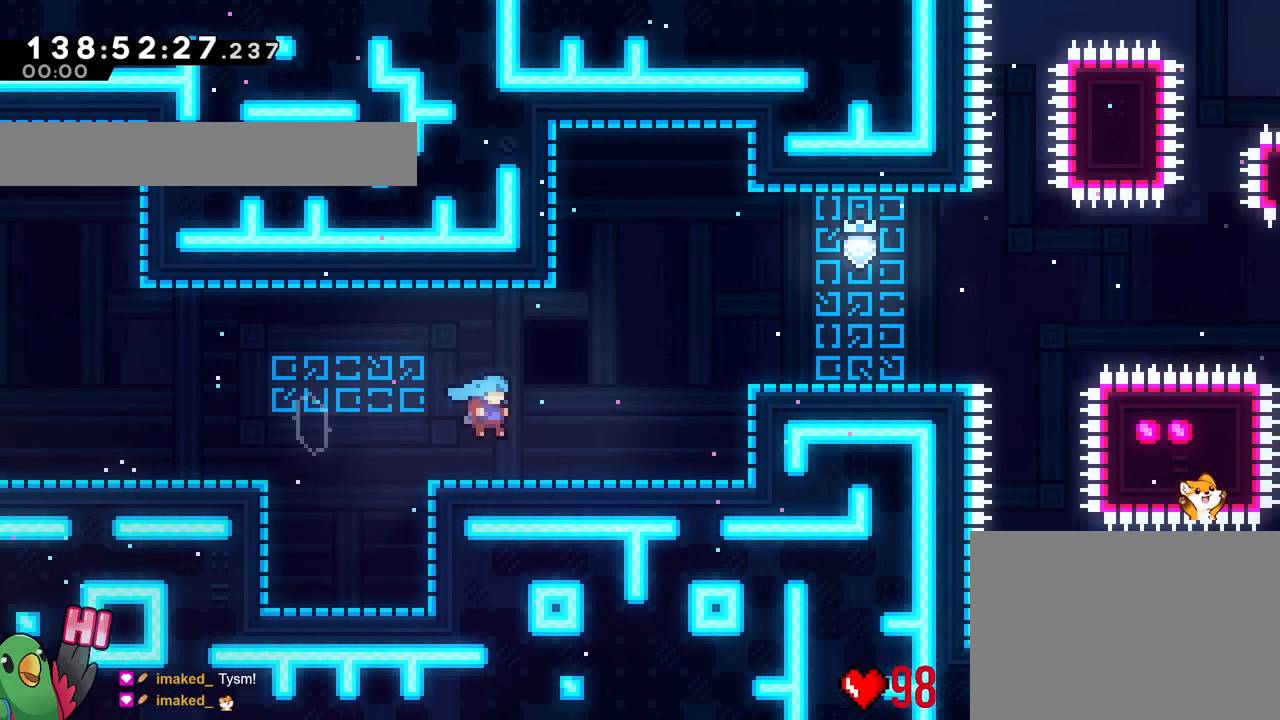
{"buttons": ["B"], "left_stick": "right", "right_stick": "center", "events": [[183, "L2", "up"], [283, "B", "down"]]}
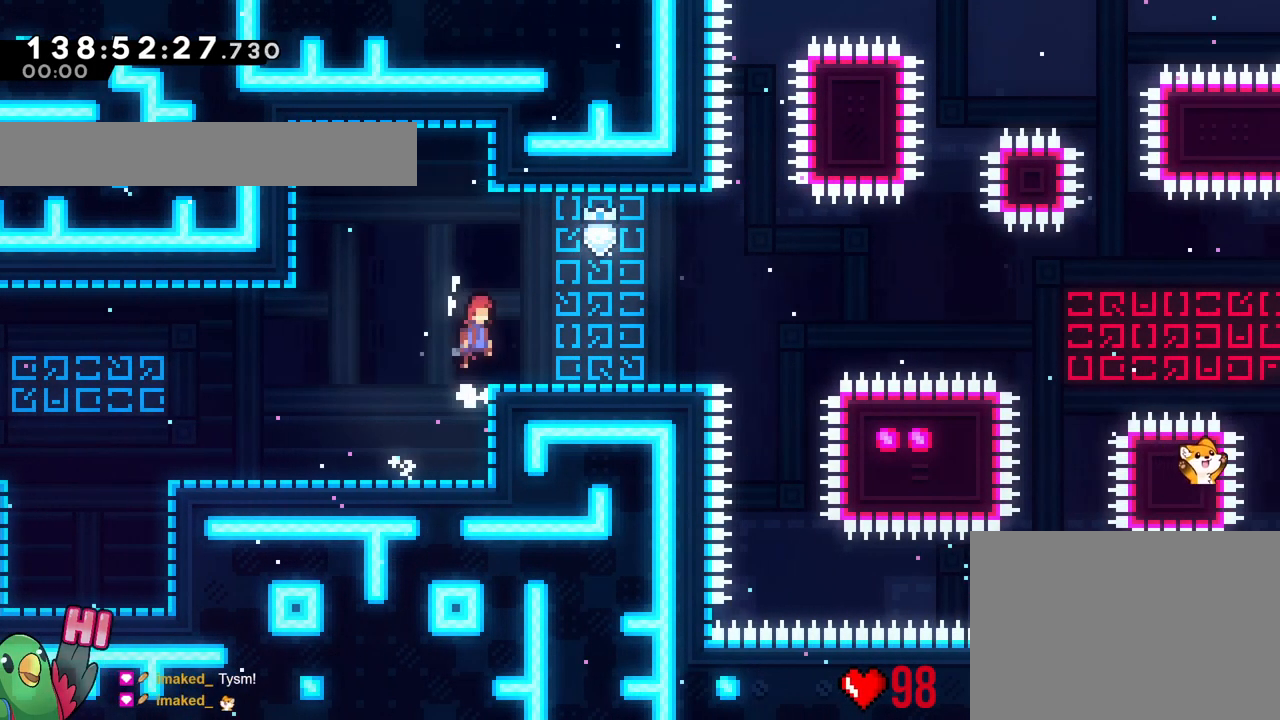
{"buttons": ["B"], "left_stick": "center", "right_stick": "center", "events": [[200, "B", "up"], [200, "left_stick", "center"], [267, "B", "down"]]}
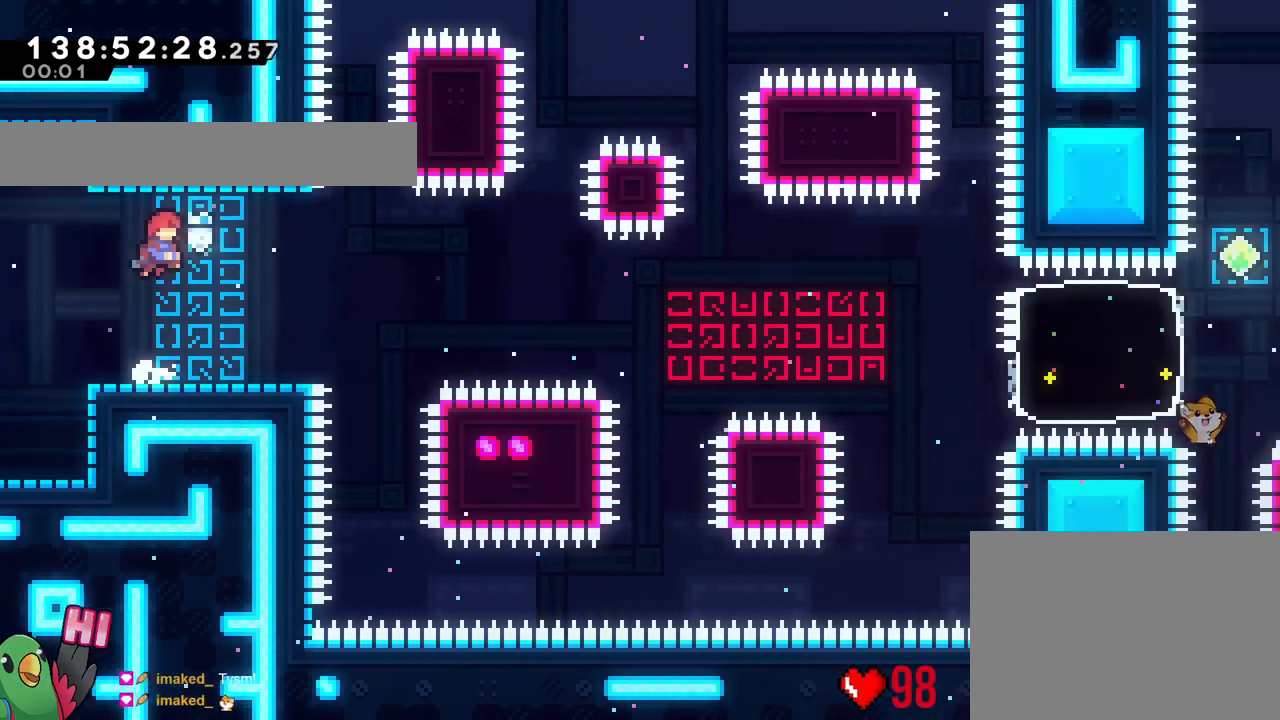
{"buttons": ["B"], "left_stick": "right", "right_stick": "center", "events": [[150, "B", "up"], [200, "left_stick", "down-right"], [283, "B", "down"], [317, "Y", "down"], [350, "B", "up"], [400, "Y", "up"], [433, "left_stick", "right"], [483, "B", "down"]]}
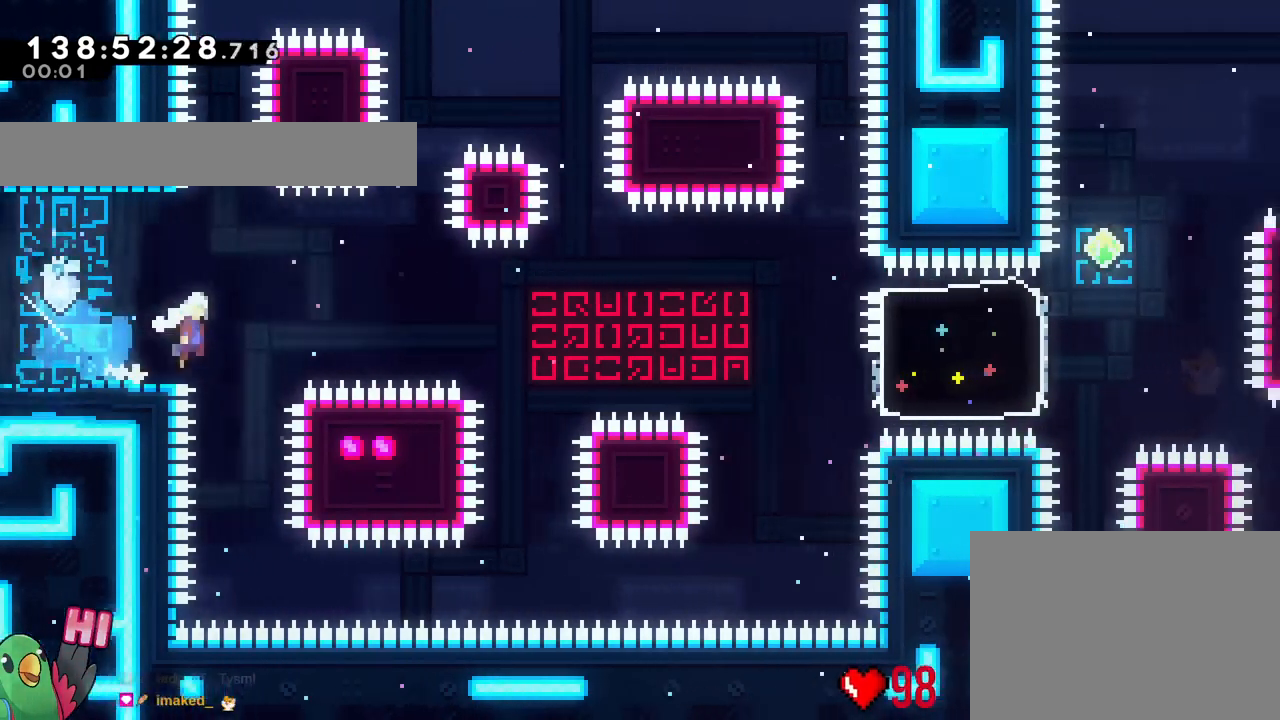
{"buttons": ["B"], "left_stick": "right", "right_stick": "center", "events": [[84, "DPAD_UP", "down"], [150, "DPAD_UP", "up"]]}
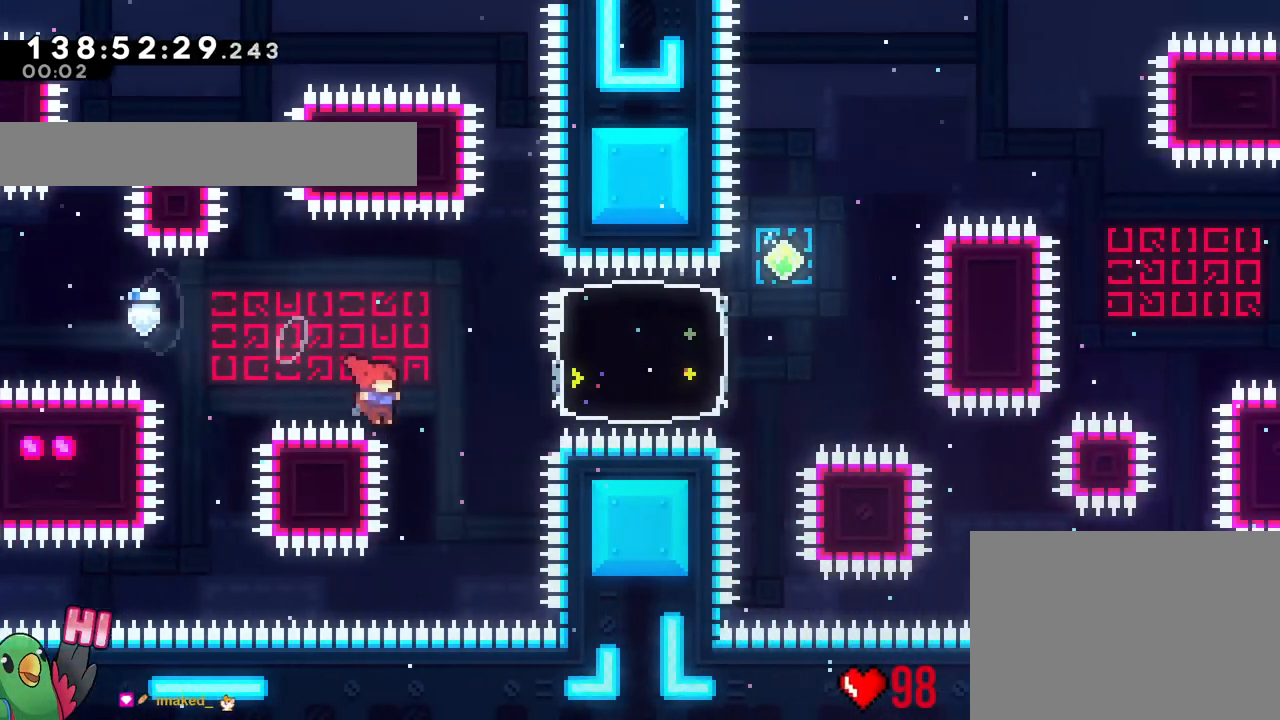
{"buttons": [], "left_stick": "up", "right_stick": "center", "events": [[33, "Y", "down"], [283, "Y", "up"], [350, "B", "up"], [450, "left_stick", "up"]]}
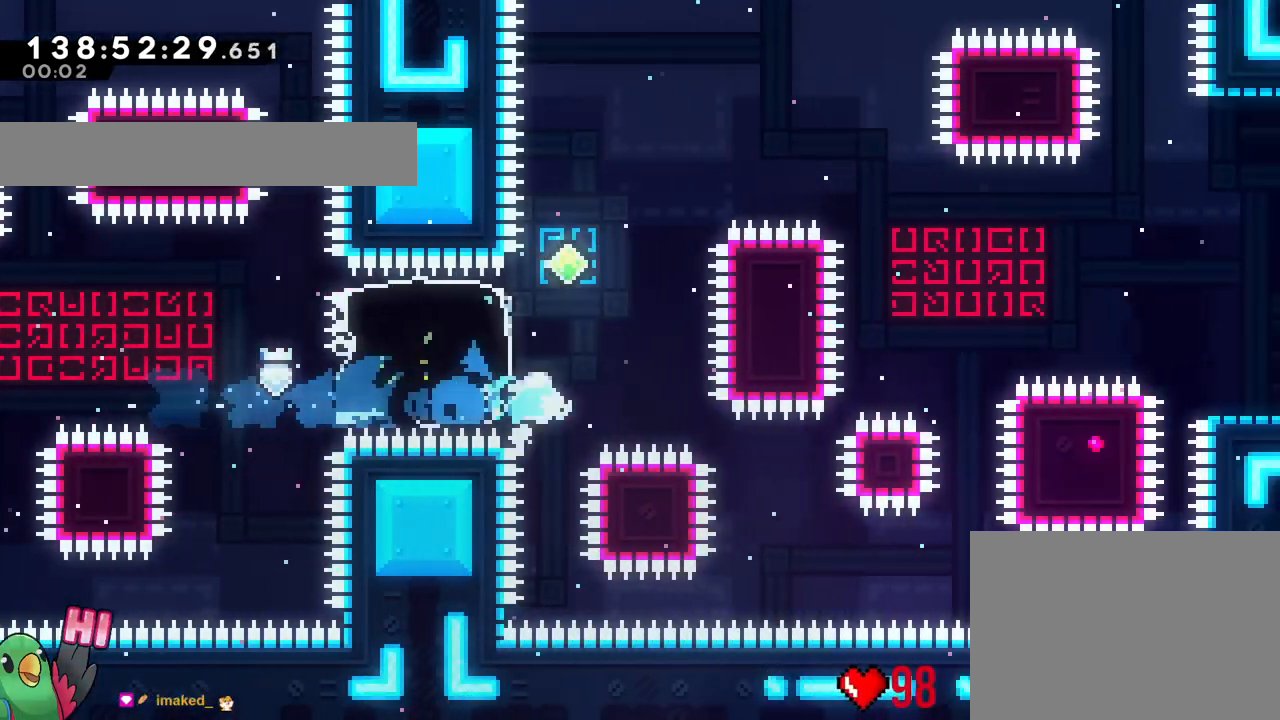
{"buttons": ["B"], "left_stick": "right", "right_stick": "center", "events": [[17, "Y", "down"], [117, "Y", "up"], [200, "left_stick", "right"], [217, "B", "down"]]}
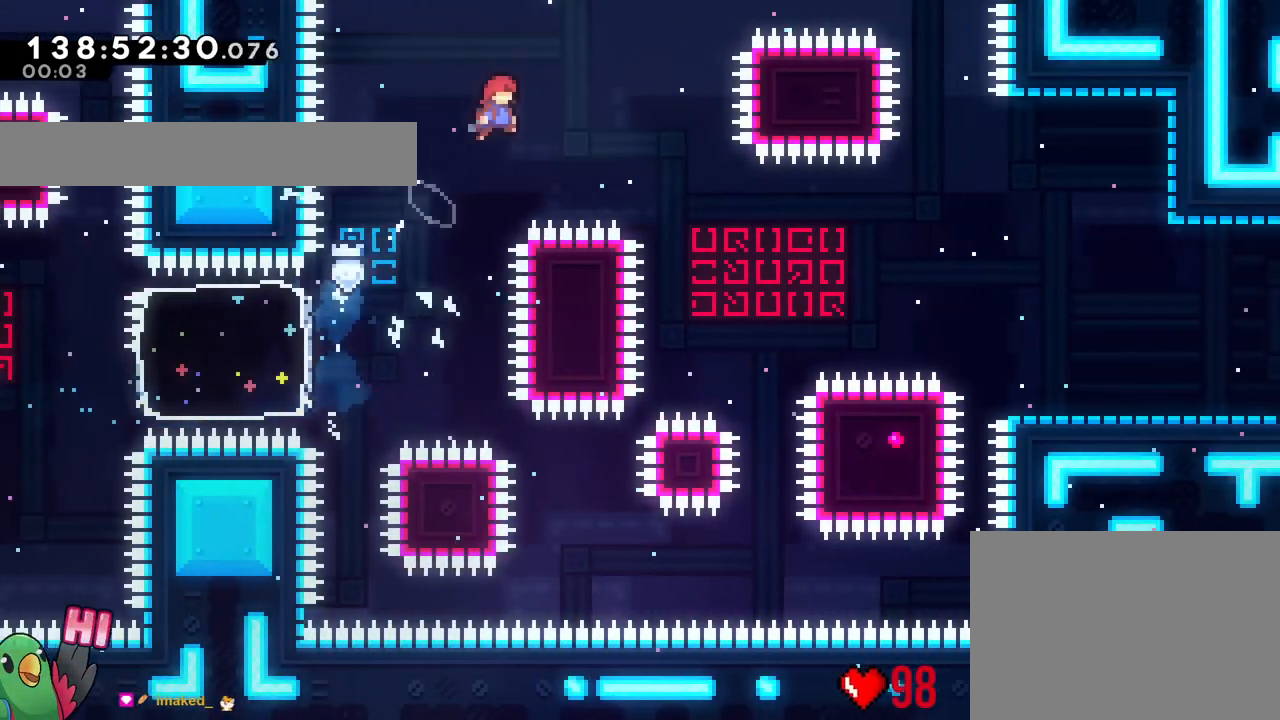
{"buttons": ["B"], "left_stick": "right", "right_stick": "center", "events": []}
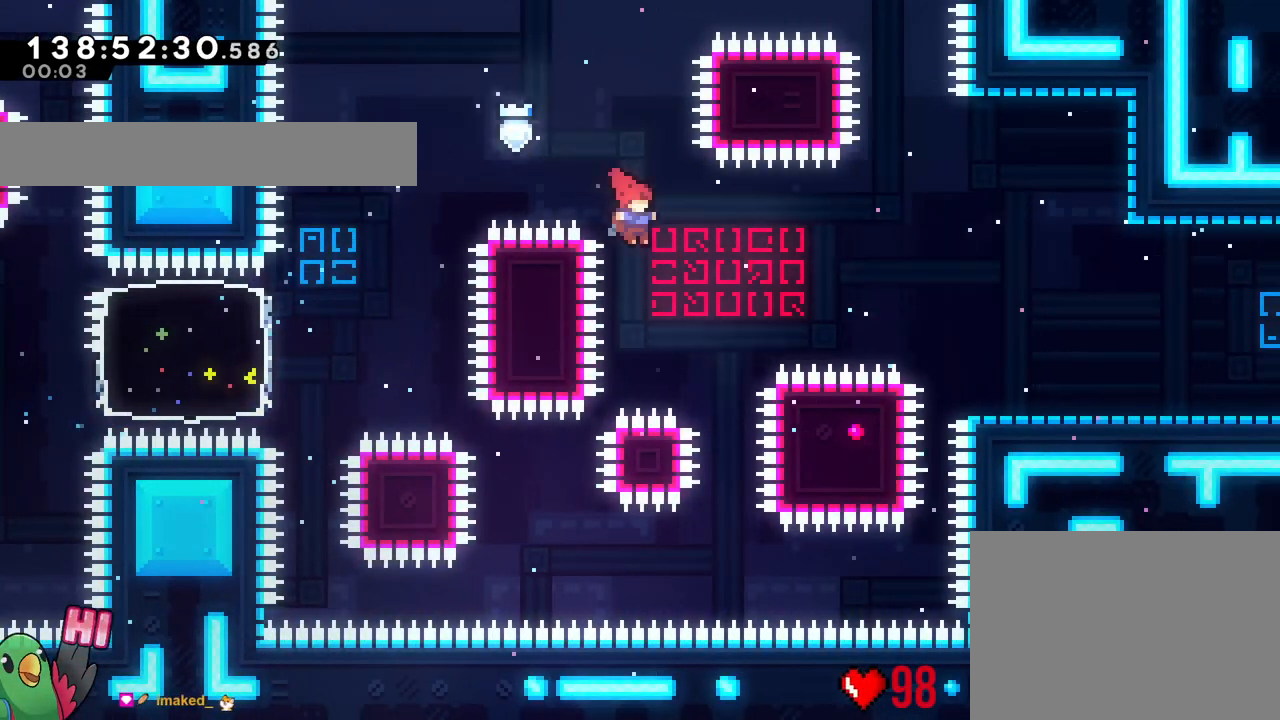
{"buttons": ["L2"], "left_stick": "right", "right_stick": "center", "events": [[134, "Y", "down"], [317, "Y", "up"], [367, "B", "up"], [451, "L2", "down"]]}